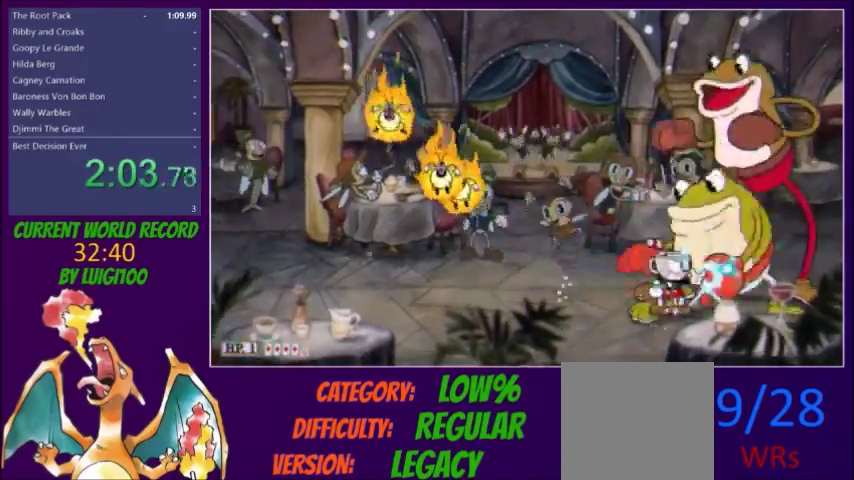
Gameplay with a controller (Xbox layout); each line is a JSON object with the inputs held at the frame after it. "events" lists button and stick changes between this image and that frame as [ms after this image, input, new state], when the widget could be followed in between. Not read: L3 R3 left_stick right_stick.
{"buttons": ["X"], "events": [[67, "L2", "down"], [201, "L2", "up"]]}
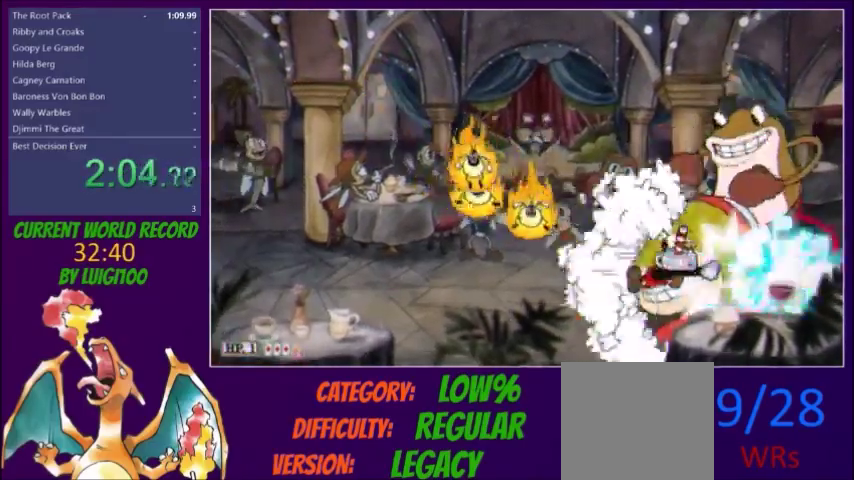
{"buttons": ["X", "DPAD_UP", "DPAD_LEFT"], "events": [[133, "DPAD_LEFT", "down"], [167, "DPAD_UP", "down"]]}
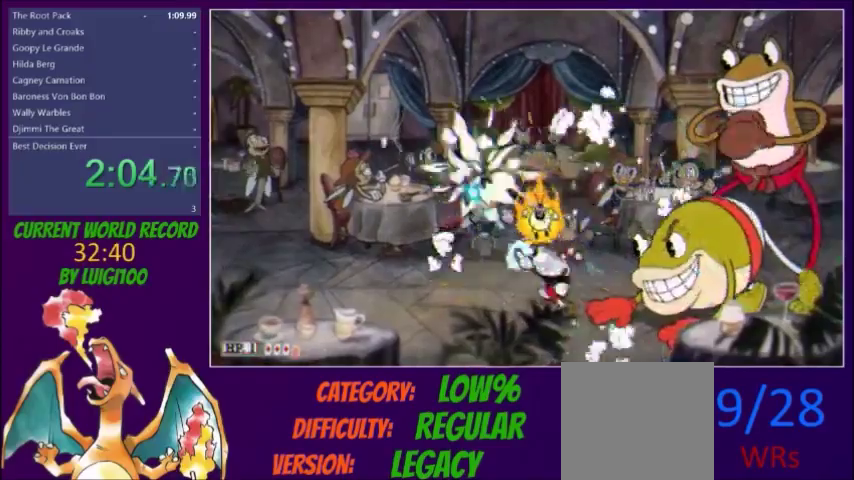
{"buttons": ["X", "L1", "DPAD_UP", "DPAD_LEFT"], "events": [[201, "DPAD_LEFT", "up"], [468, "DPAD_LEFT", "down"], [468, "L1", "down"]]}
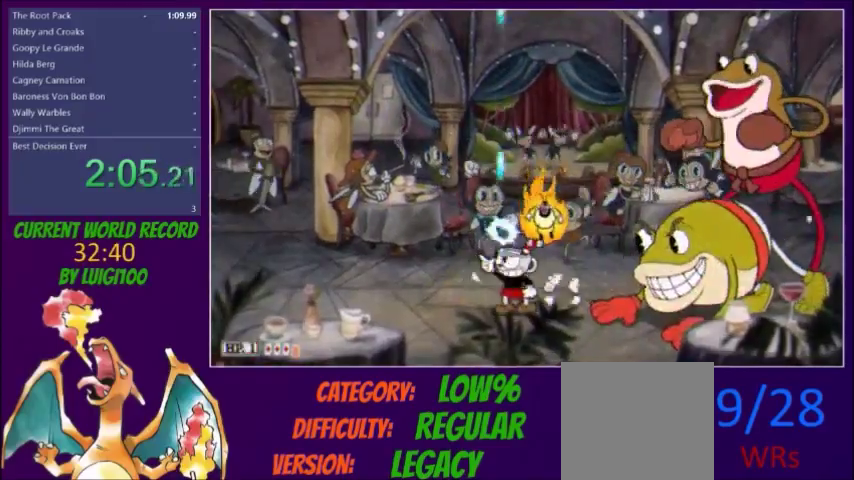
{"buttons": ["X", "L1", "DPAD_UP", "DPAD_RIGHT"], "events": [[67, "DPAD_UP", "up"], [67, "L1", "up"], [133, "DPAD_UP", "down"], [200, "DPAD_LEFT", "up"], [200, "L1", "down"], [334, "DPAD_RIGHT", "down"]]}
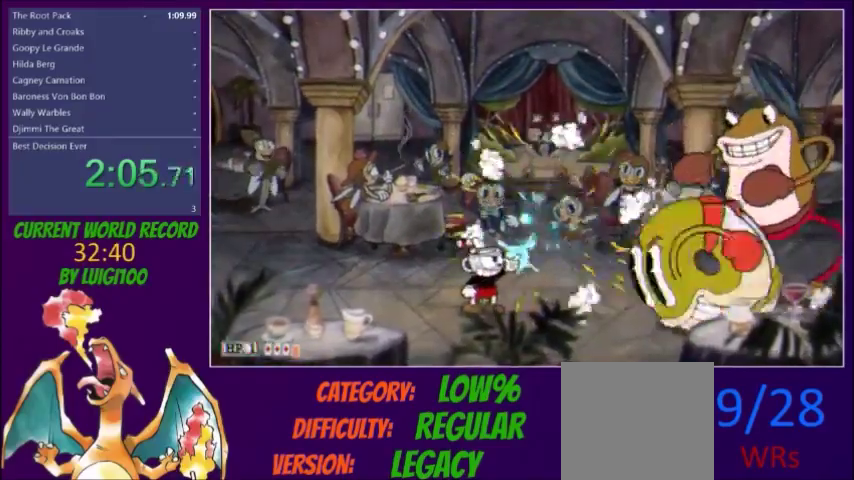
{"buttons": ["X"], "events": [[167, "DPAD_RIGHT", "up"], [201, "DPAD_UP", "up"], [201, "L1", "up"], [301, "DPAD_RIGHT", "down"], [367, "DPAD_RIGHT", "up"]]}
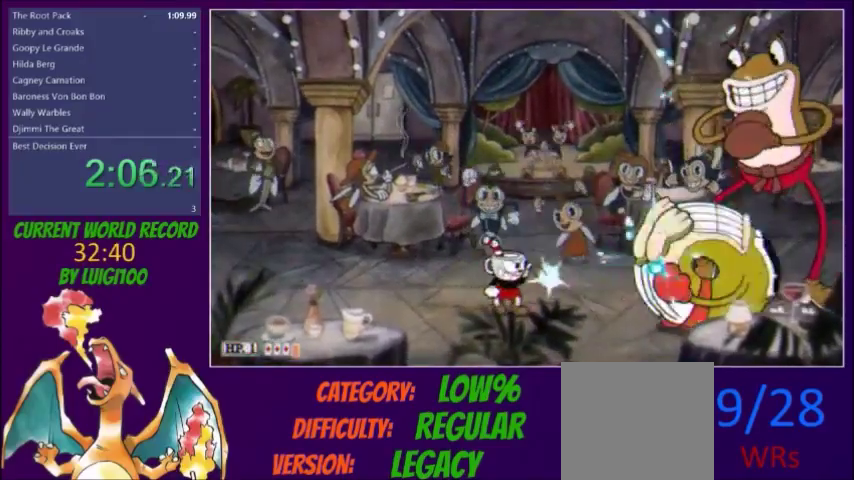
{"buttons": ["X", "L2"], "events": [[67, "R1", "down"], [100, "DPAD_RIGHT", "down"], [367, "R1", "up"], [434, "DPAD_RIGHT", "up"], [434, "L2", "down"]]}
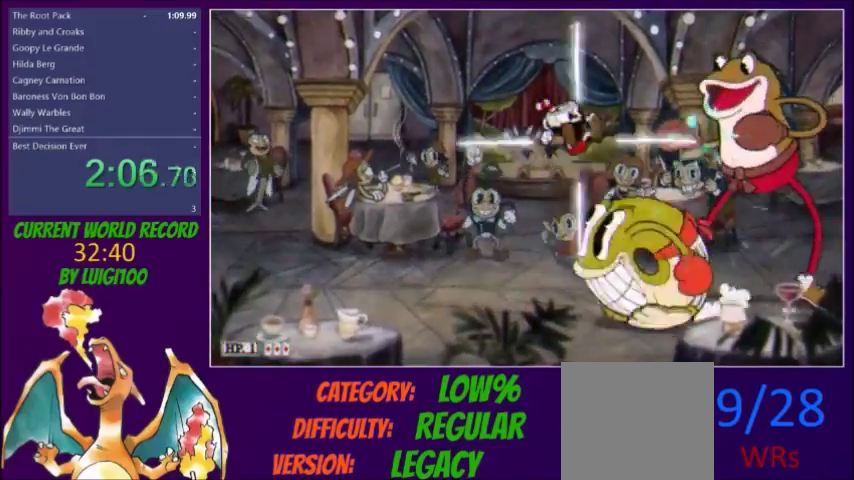
{"buttons": ["X"], "events": [[34, "L2", "up"]]}
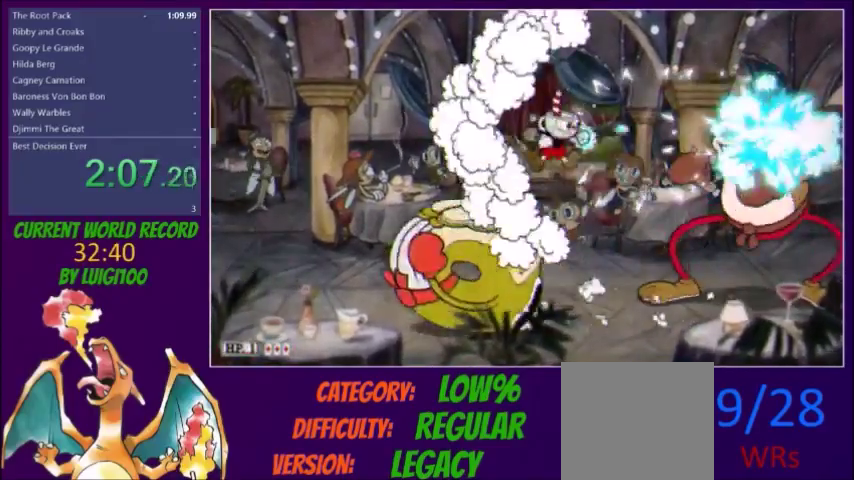
{"buttons": ["X"], "events": [[33, "DPAD_RIGHT", "down"], [334, "DPAD_RIGHT", "up"], [334, "L2", "down"], [434, "L2", "up"]]}
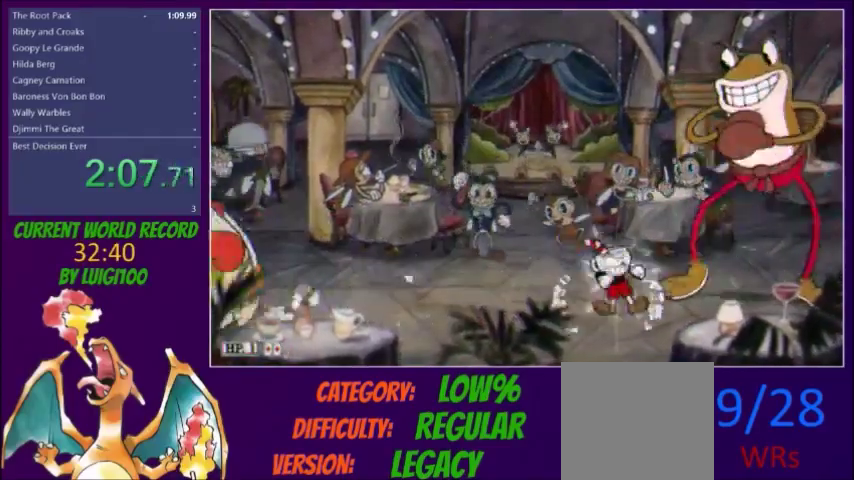
{"buttons": ["X"], "events": [[234, "DPAD_RIGHT", "down"], [401, "L2", "down"], [501, "DPAD_RIGHT", "up"], [501, "L2", "up"]]}
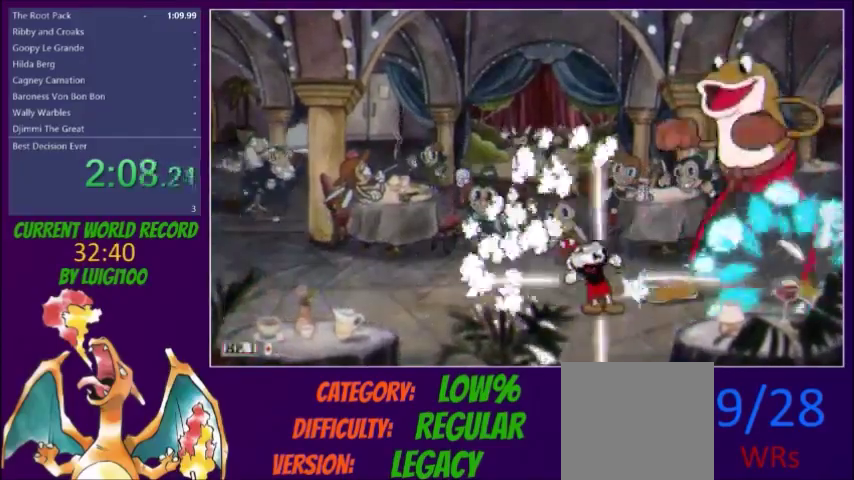
{"buttons": ["X", "DPAD_RIGHT"], "events": [[67, "L2", "down"], [133, "L2", "up"], [334, "DPAD_RIGHT", "down"]]}
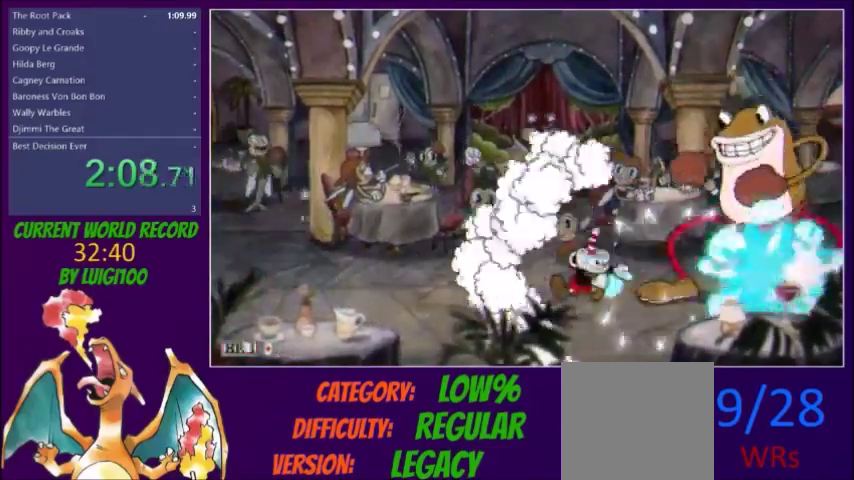
{"buttons": ["X", "DPAD_RIGHT"], "events": [[134, "L2", "down"], [201, "DPAD_RIGHT", "up"], [234, "L2", "up"], [367, "DPAD_RIGHT", "down"]]}
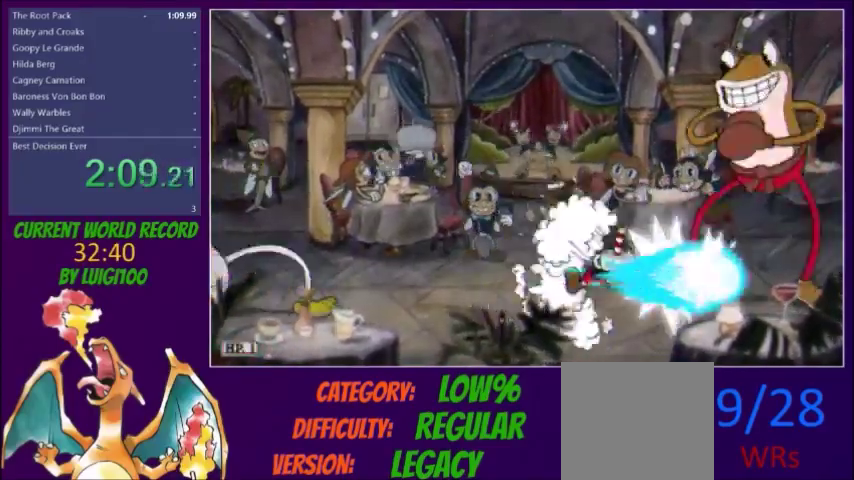
{"buttons": ["X", "DPAD_RIGHT"], "events": []}
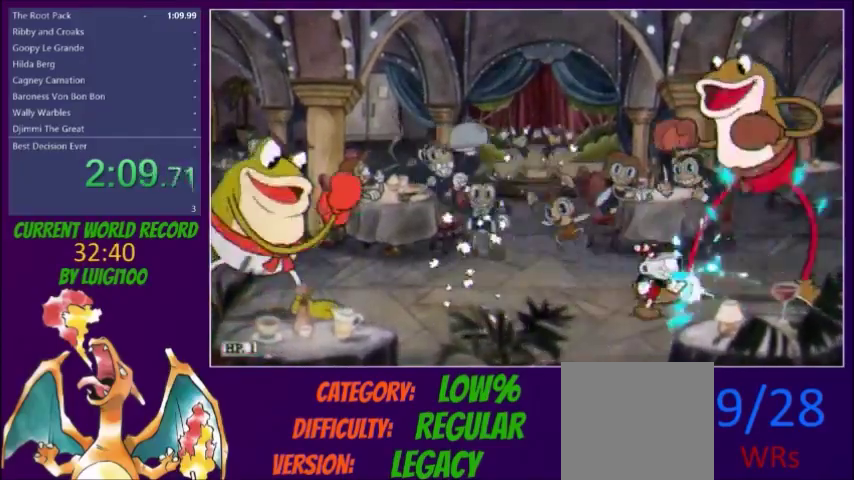
{"buttons": ["X"], "events": [[100, "DPAD_RIGHT", "up"]]}
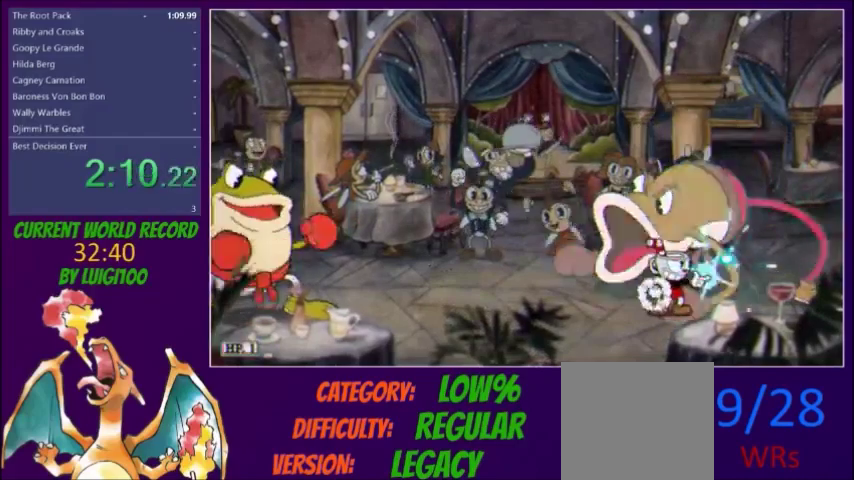
{"buttons": ["X"], "events": []}
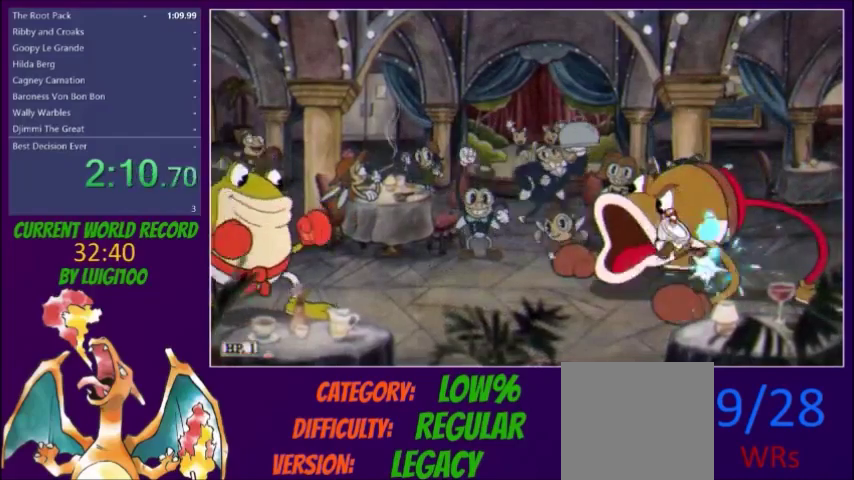
{"buttons": ["X"], "events": []}
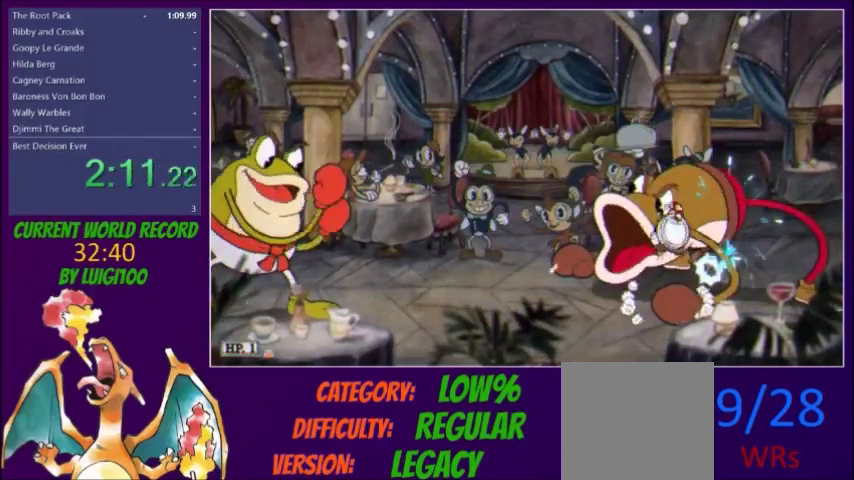
{"buttons": ["X"], "events": []}
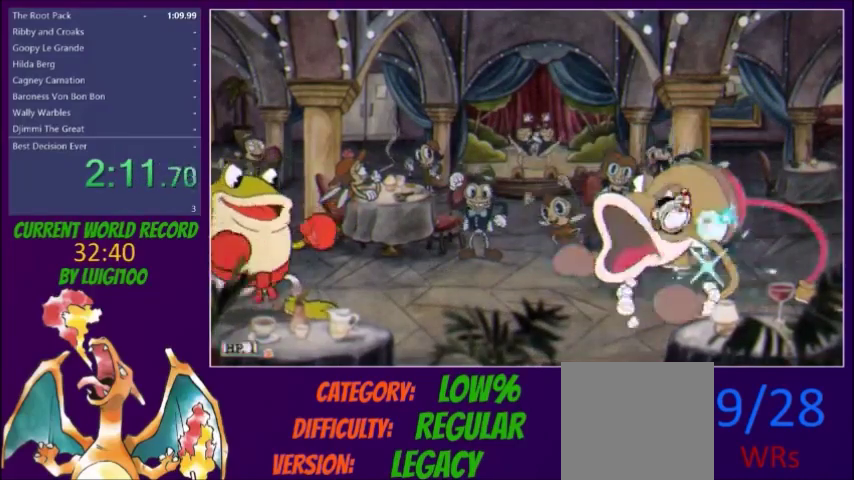
{"buttons": ["X"], "events": []}
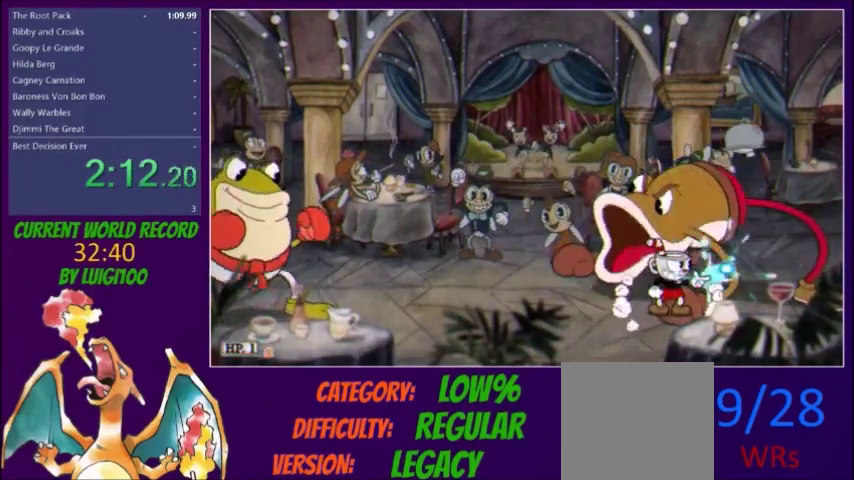
{"buttons": ["X"], "events": []}
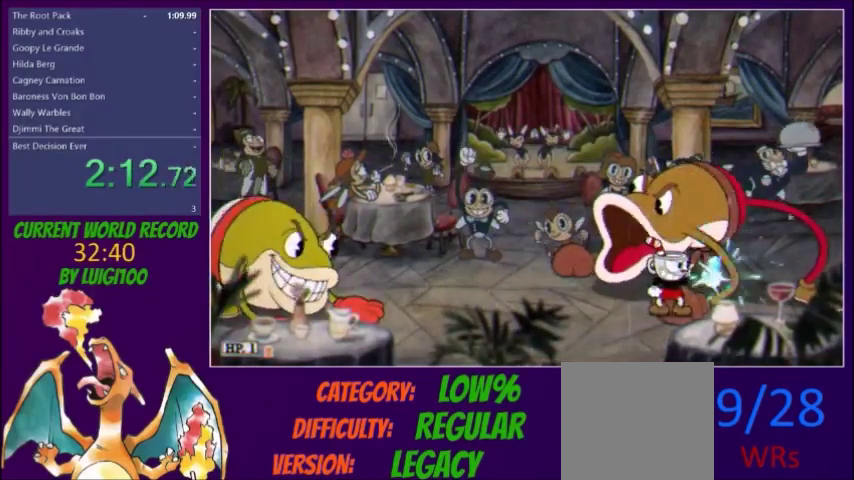
{"buttons": ["X"], "events": []}
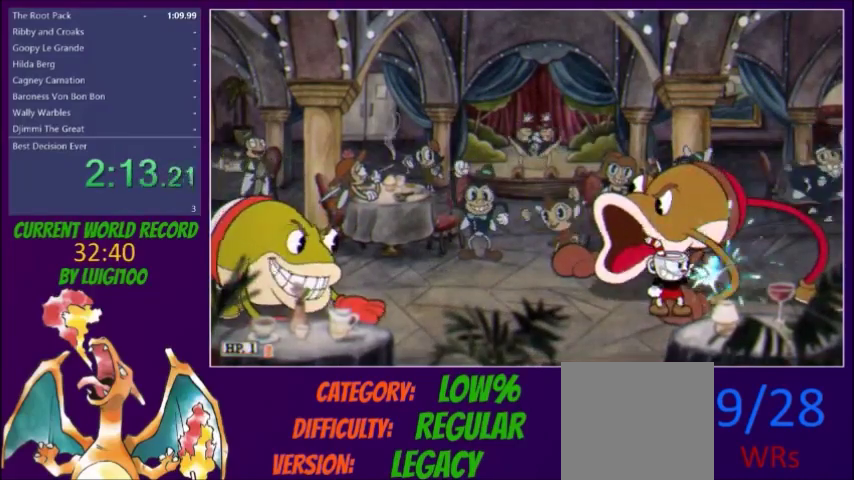
{"buttons": ["X"], "events": []}
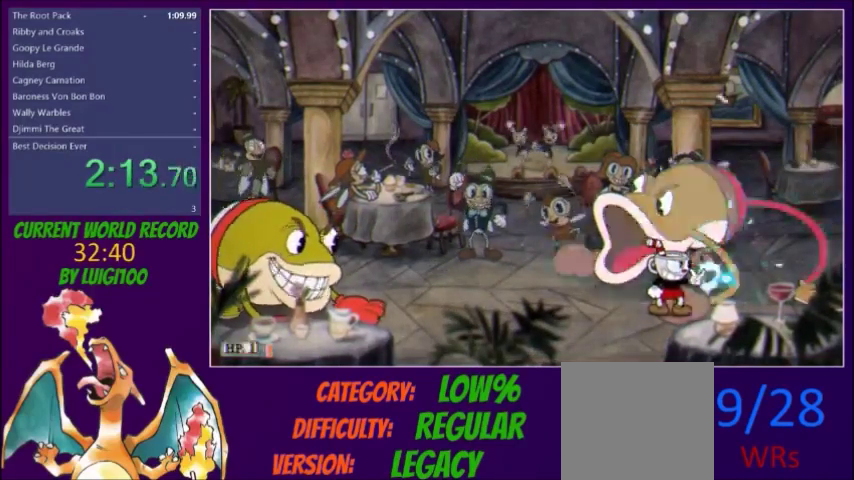
{"buttons": ["X"], "events": []}
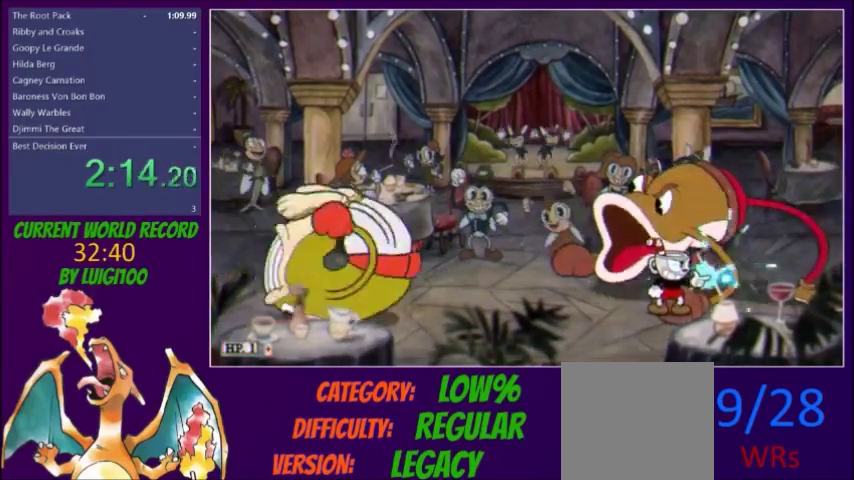
{"buttons": ["X"], "events": []}
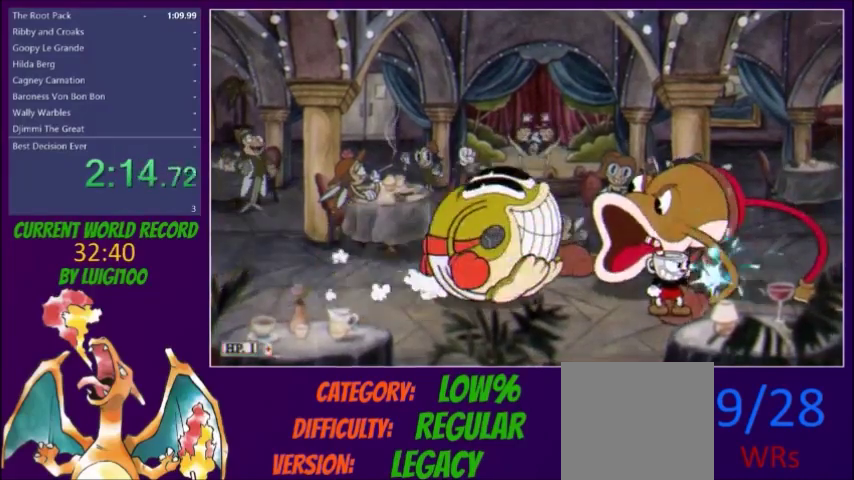
{"buttons": ["X"], "events": []}
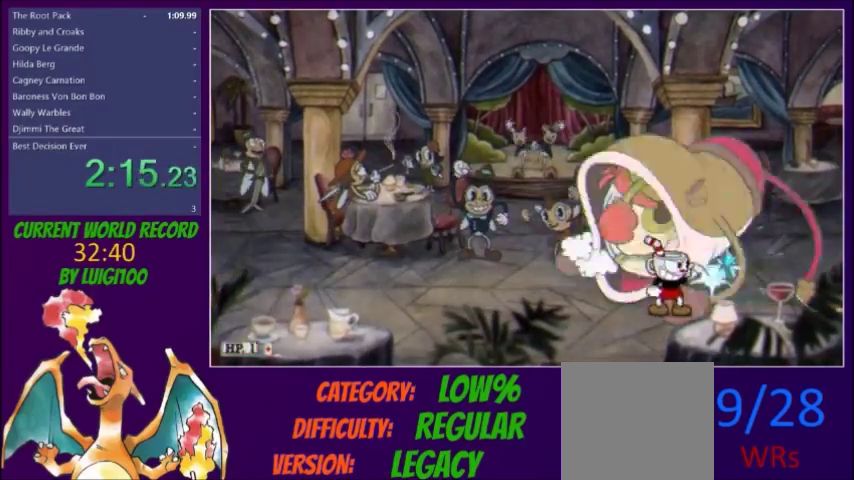
{"buttons": ["X", "DPAD_LEFT"], "events": [[167, "DPAD_LEFT", "down"], [233, "Y", "down"], [334, "Y", "up"]]}
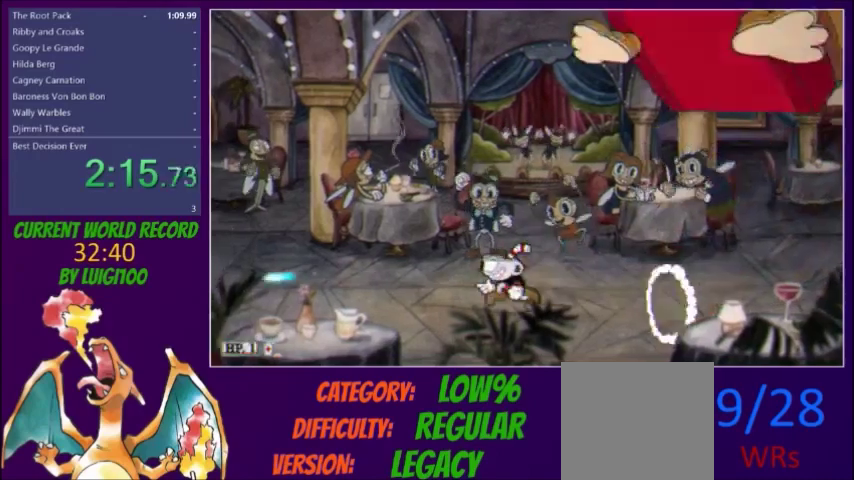
{"buttons": ["X", "DPAD_LEFT"], "events": []}
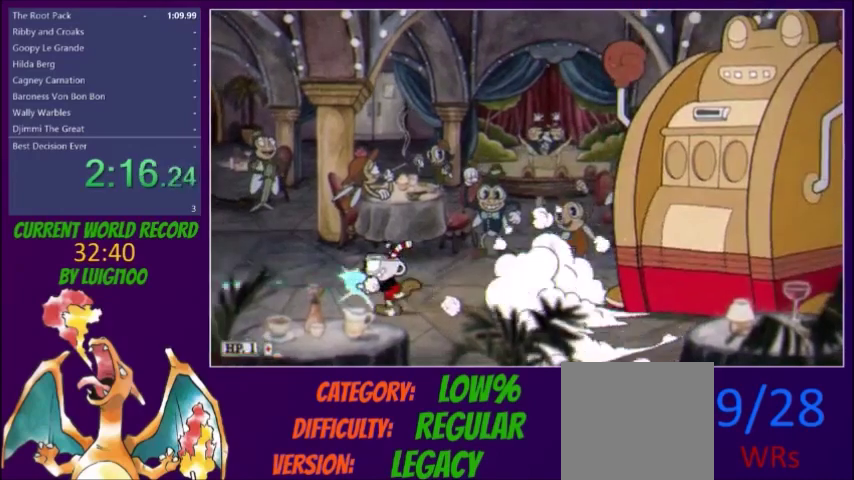
{"buttons": ["X", "L1", "DPAD_UP", "DPAD_RIGHT"], "events": [[133, "DPAD_LEFT", "up"], [133, "DPAD_RIGHT", "down"], [133, "DPAD_UP", "down"], [133, "L1", "down"]]}
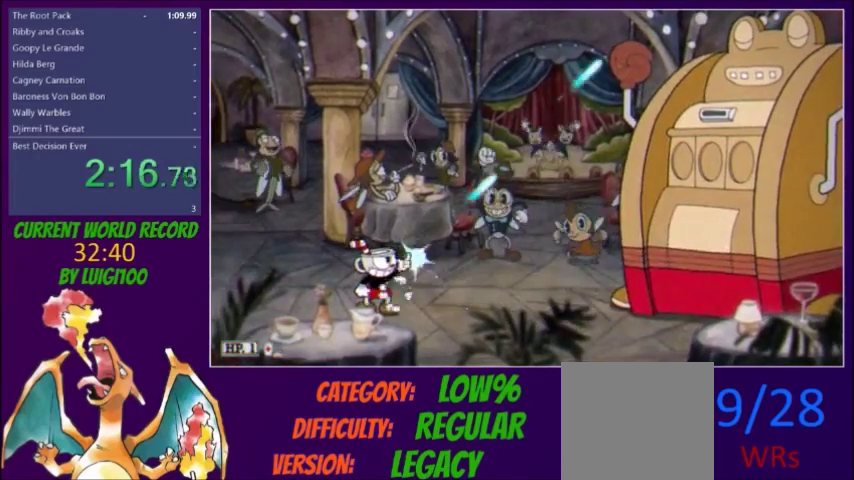
{"buttons": ["X", "L1", "DPAD_UP", "DPAD_RIGHT"], "events": [[301, "L1", "up"], [367, "L1", "down"]]}